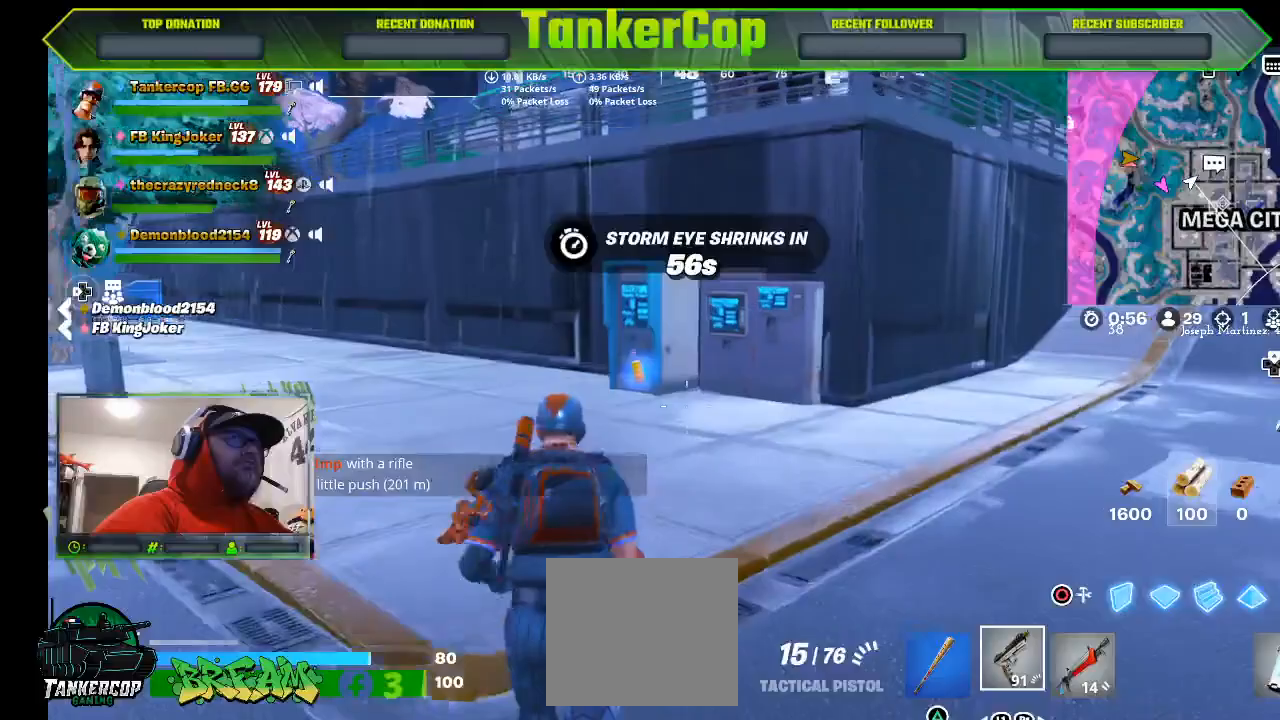
Gameplay with a controller (PlayStation layout); each line is a JSON object with the inputs held at the frame after it (dt_ms = milliseconds from this image to that frame). "events" lists button and stick changes between this image and that frame as [ms after this image, input, new state], when the widget could be followed in between.
{"dt_ms": 500, "buttons": [], "left_stick": "up", "right_stick": "center", "events": []}
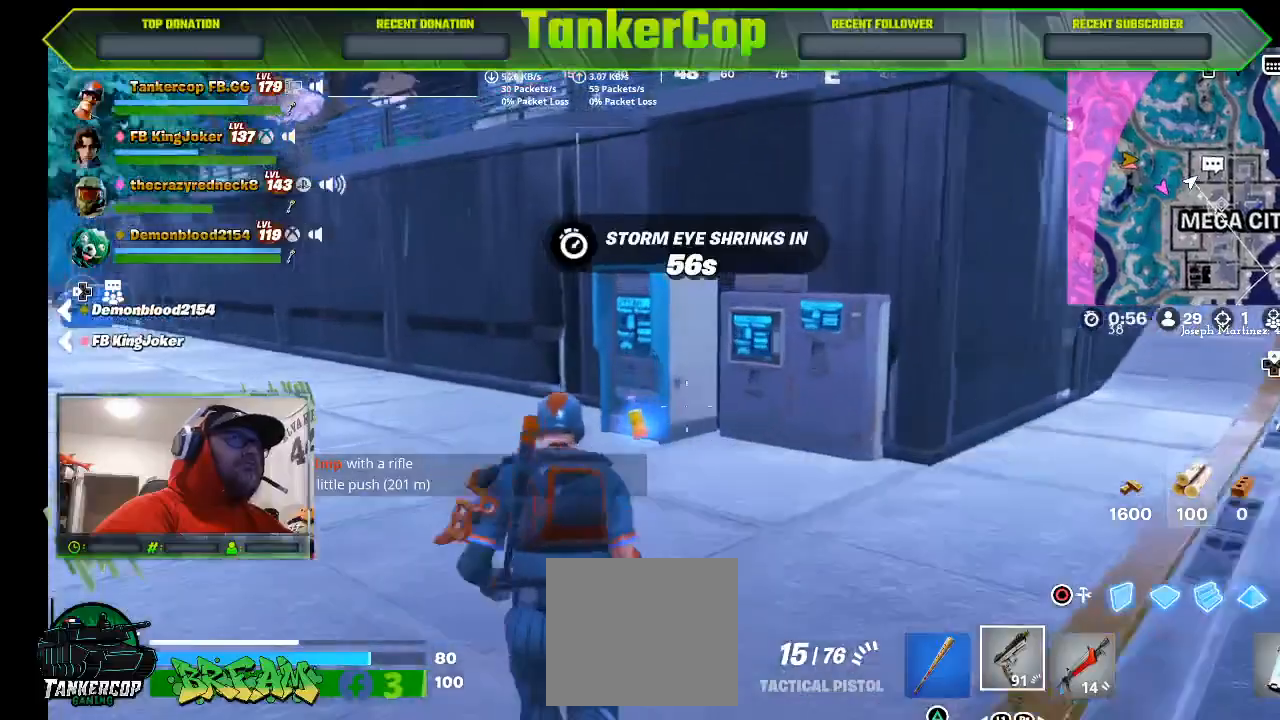
{"dt_ms": 500, "buttons": [], "left_stick": "left", "right_stick": "center", "events": [[300, "SQUARE", "down"], [400, "SQUARE", "up"], [467, "left_stick", "left"]]}
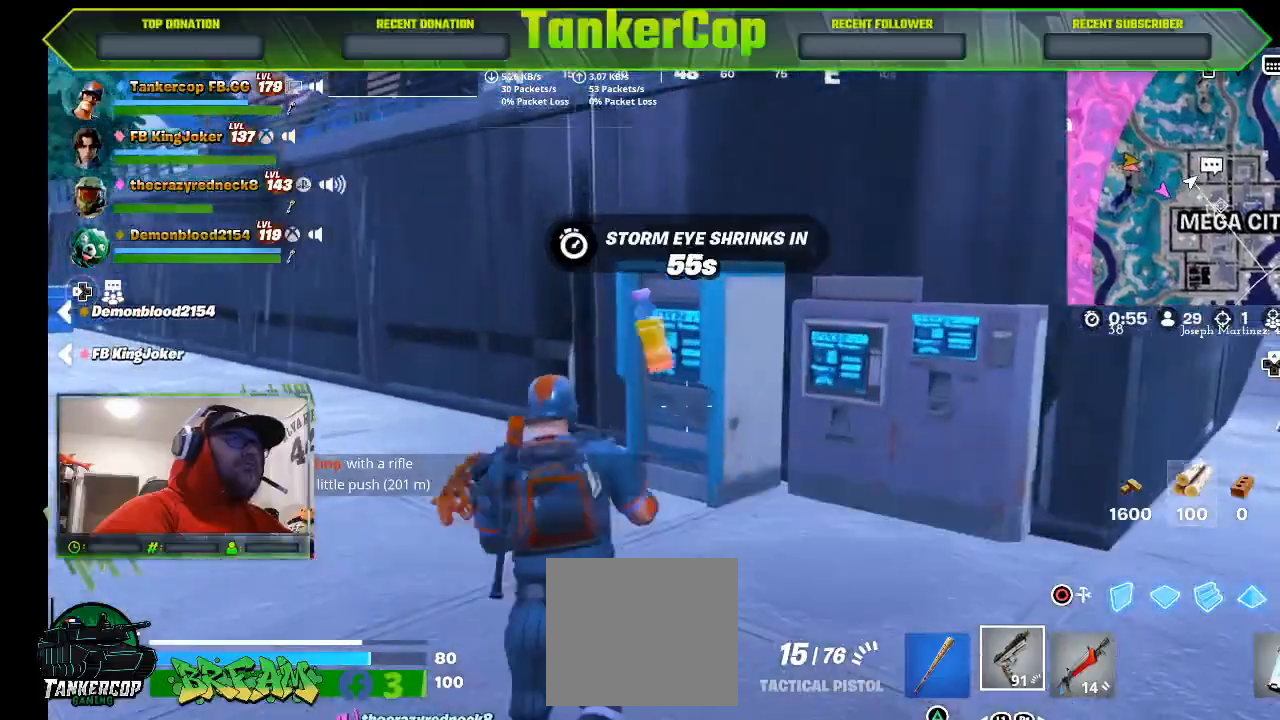
{"dt_ms": 500, "buttons": [], "left_stick": "down", "right_stick": "down-left", "events": [[33, "left_stick", "down"], [333, "right_stick", "down-left"]]}
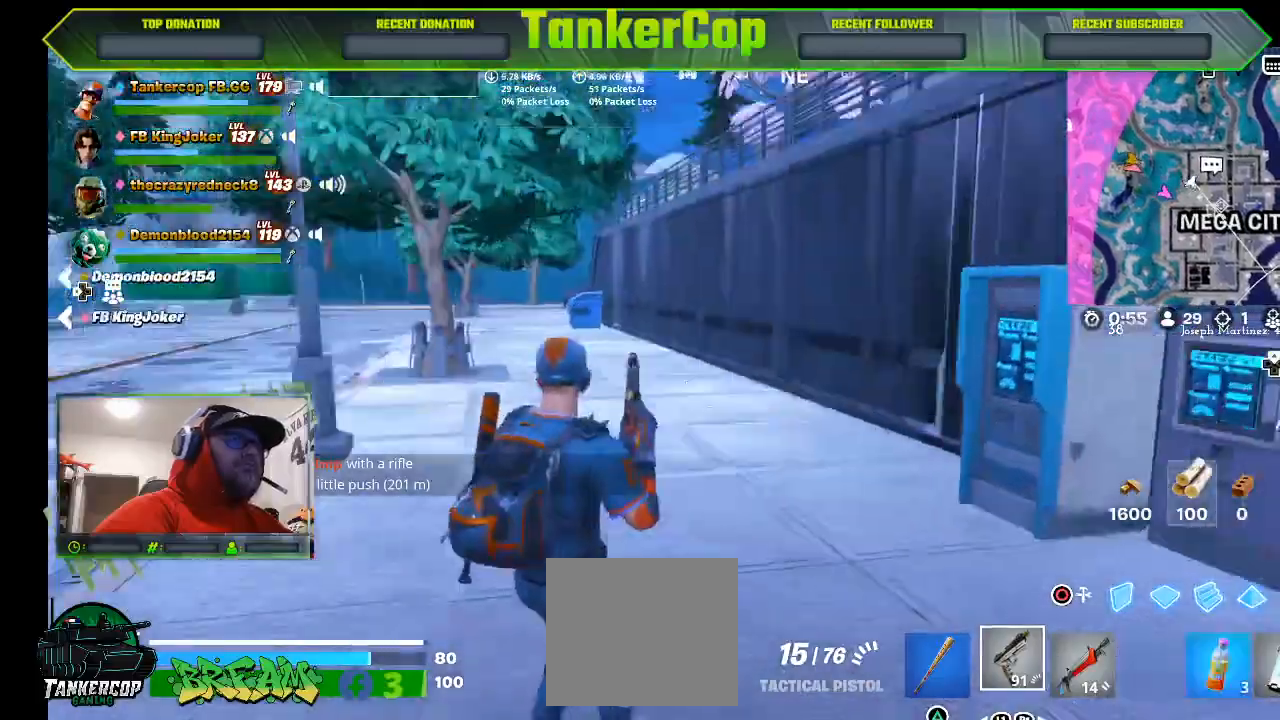
{"dt_ms": 500, "buttons": [], "left_stick": "down", "right_stick": "down-left", "events": [[333, "R1", "down"], [400, "R1", "up"]]}
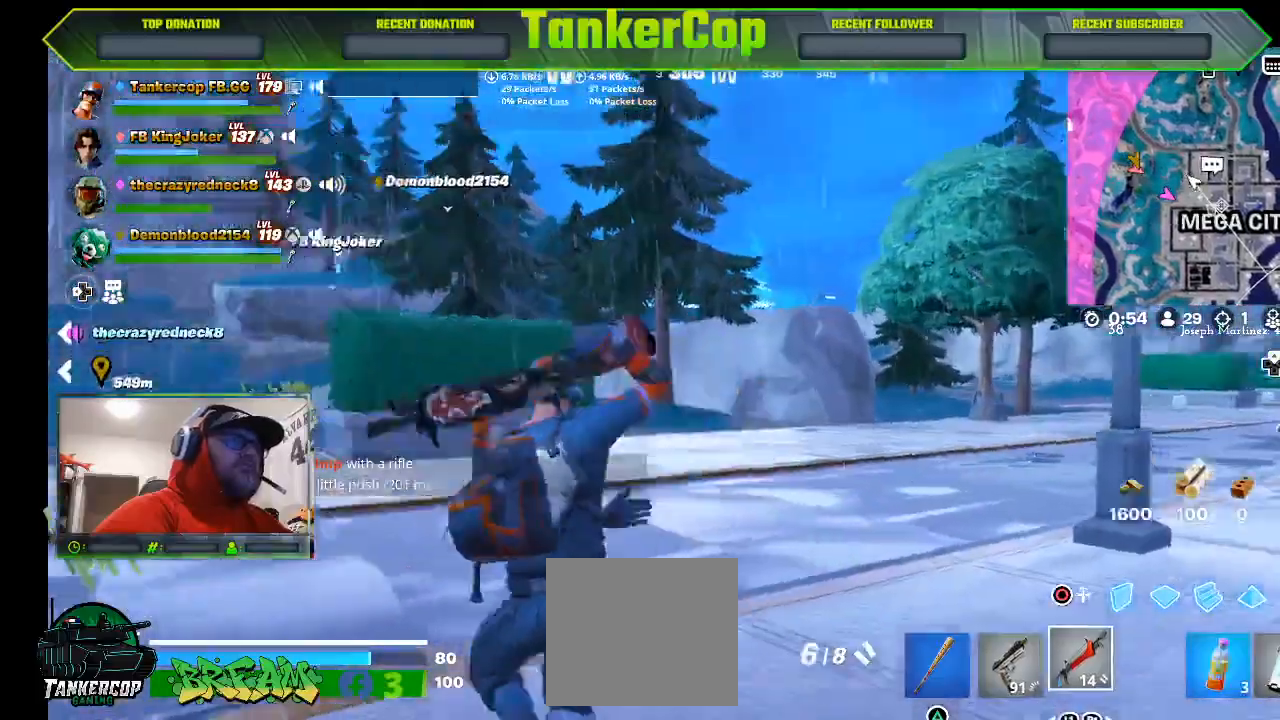
{"dt_ms": 500, "buttons": ["R2"], "left_stick": "down", "right_stick": "down-left", "events": [[133, "R1", "down"], [233, "R1", "up"], [400, "R2", "down"]]}
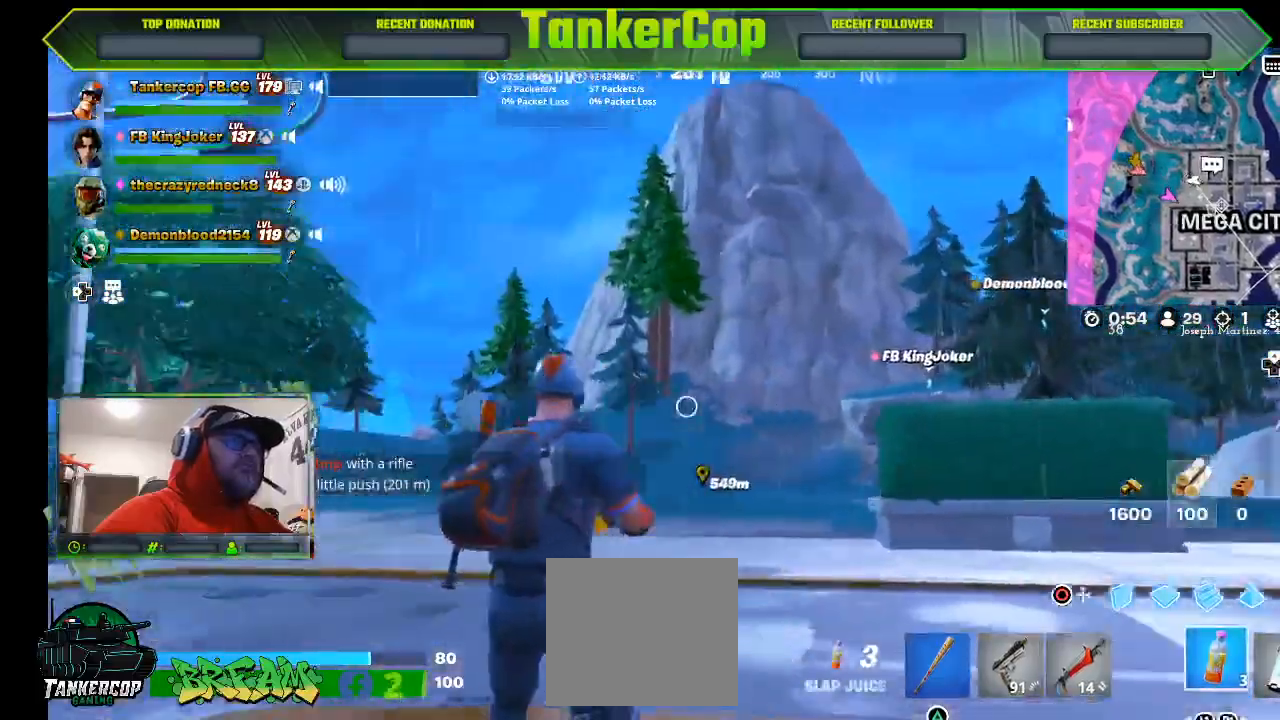
{"dt_ms": 1000, "buttons": ["L1"], "left_stick": "center", "right_stick": "left"}
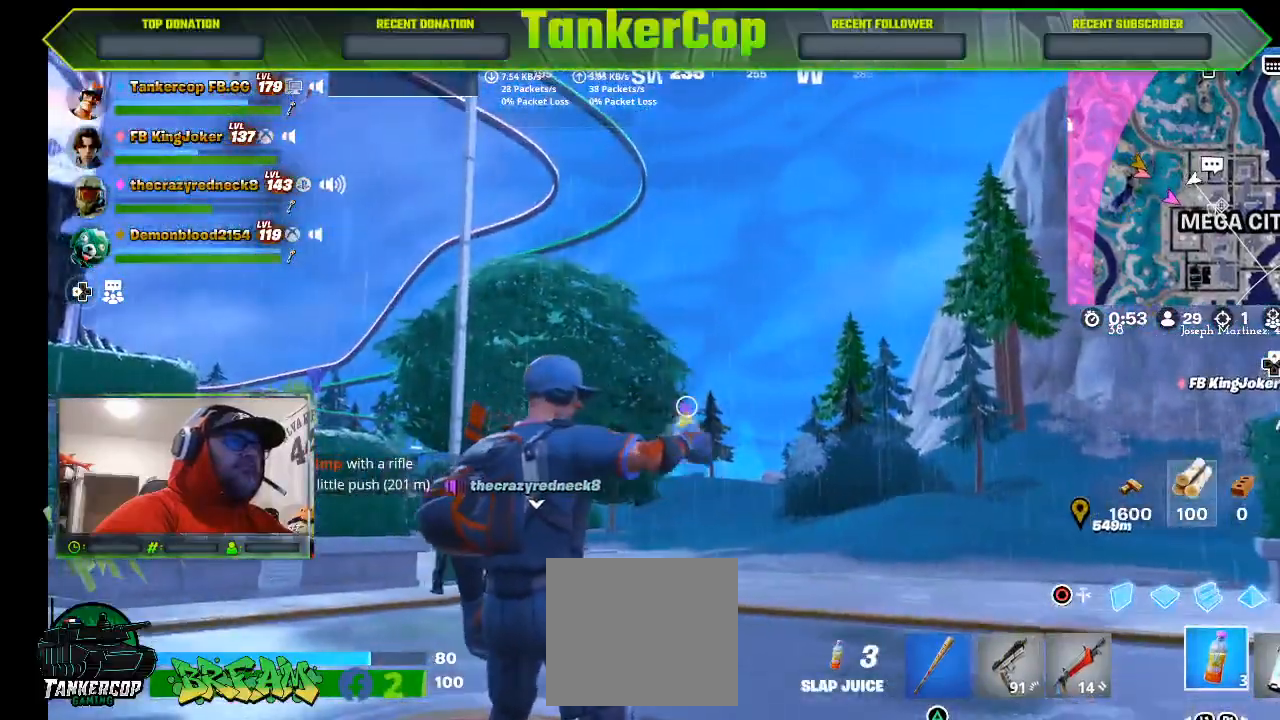
{"dt_ms": 500, "buttons": [], "left_stick": "down-left", "right_stick": "left", "events": [[300, "L1", "up"], [400, "left_stick", "down-left"]]}
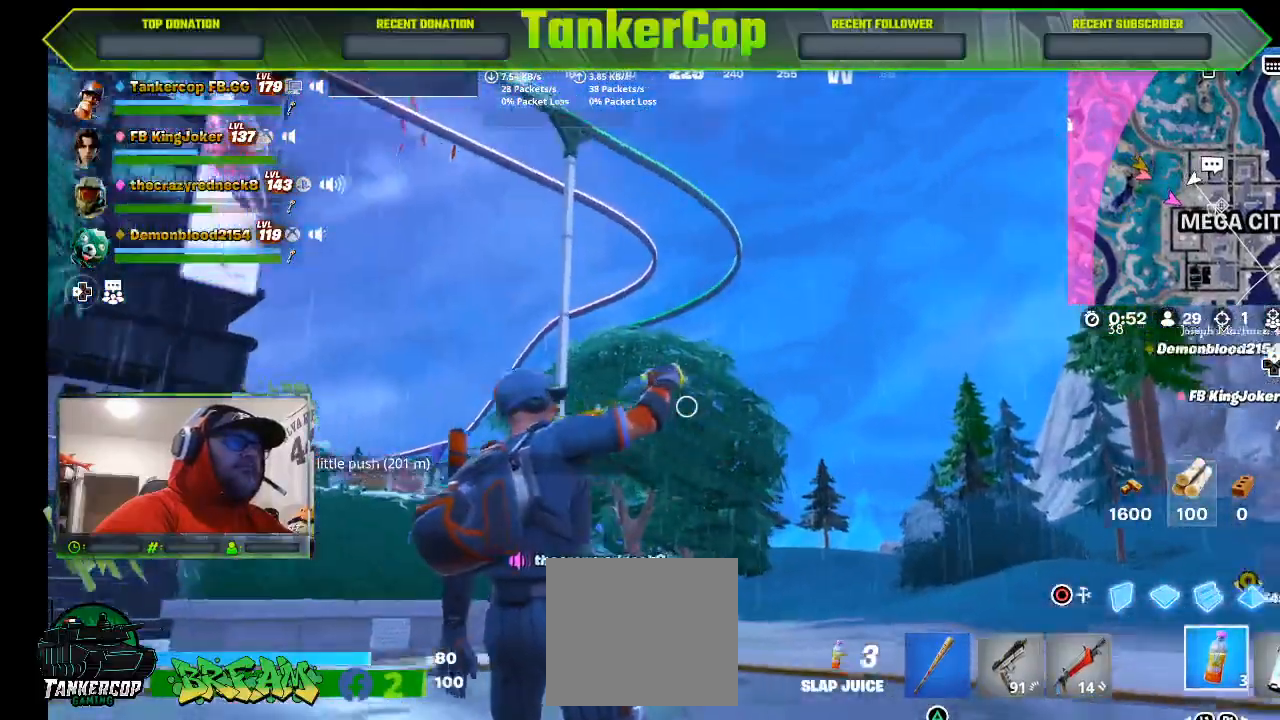
{"dt_ms": 500, "buttons": [], "left_stick": "center", "right_stick": "left", "events": [[267, "left_stick", "center"]]}
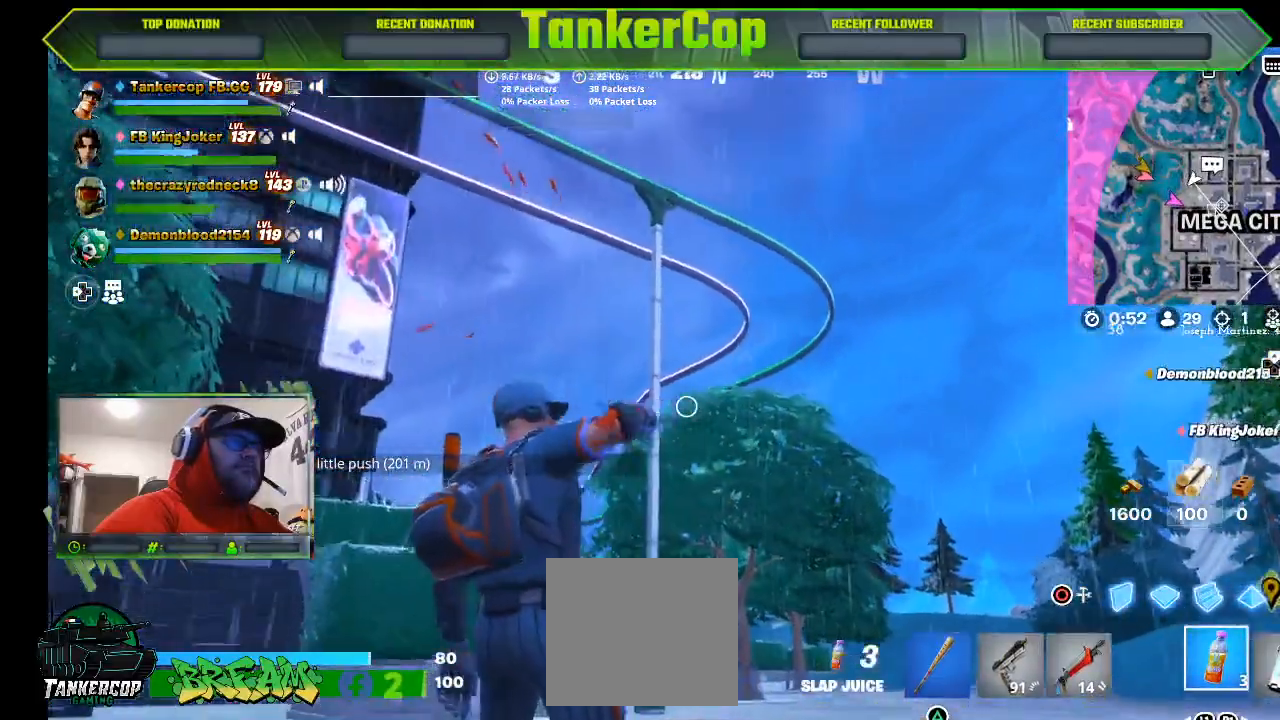
{"dt_ms": 500, "buttons": ["L2"], "left_stick": "center", "right_stick": "up-left", "events": [[133, "right_stick", "center"], [367, "right_stick", "up-left"], [433, "L2", "down"]]}
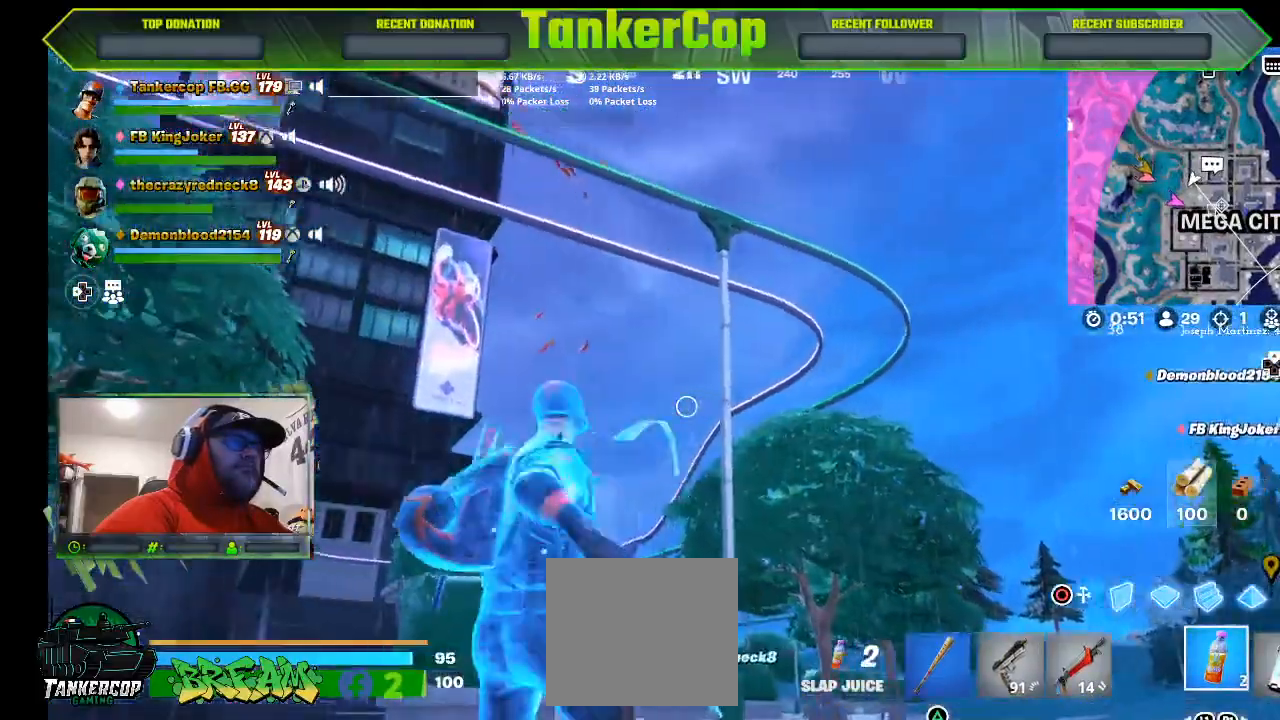
{"dt_ms": 500, "buttons": ["L2", "R2"], "left_stick": "center", "right_stick": "left", "events": [[67, "right_stick", "left"], [100, "R2", "down"], [267, "R2", "up"], [500, "R2", "down"]]}
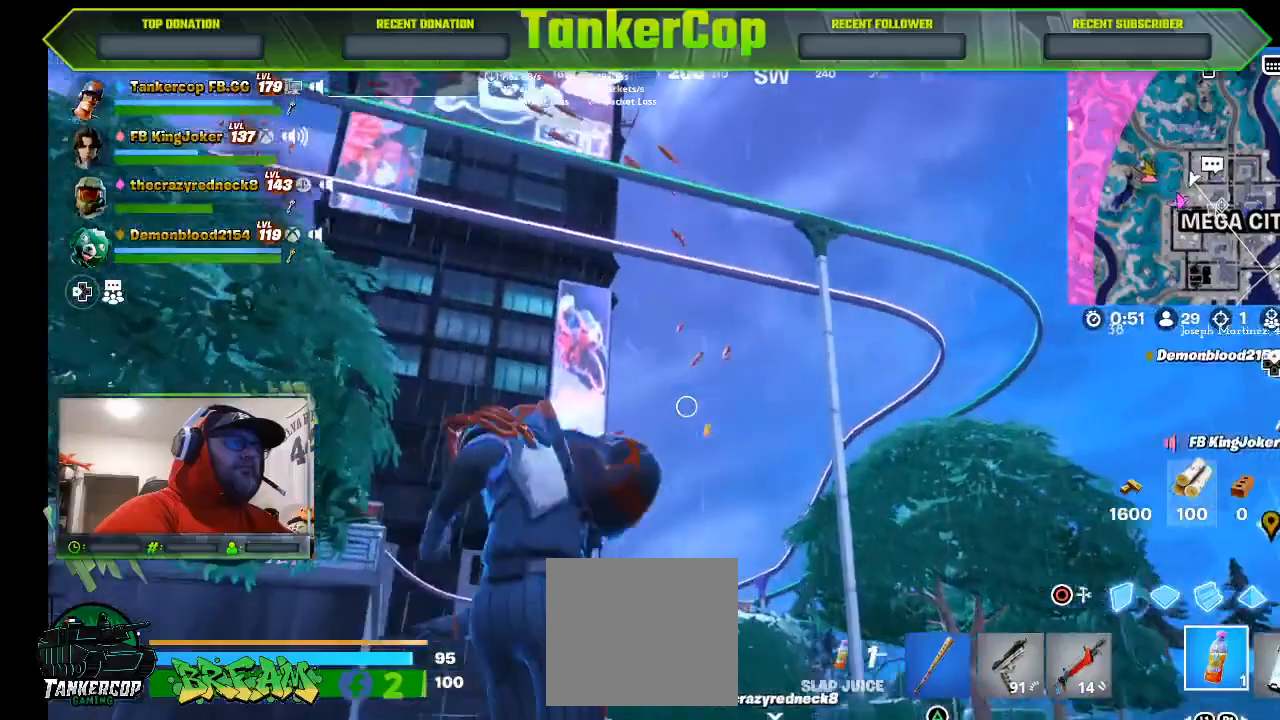
{"dt_ms": 500, "buttons": ["L2"], "left_stick": "center", "right_stick": "left", "events": [[67, "R2", "up"], [200, "R2", "down"], [267, "R2", "up"], [333, "R2", "down"], [400, "R2", "up"]]}
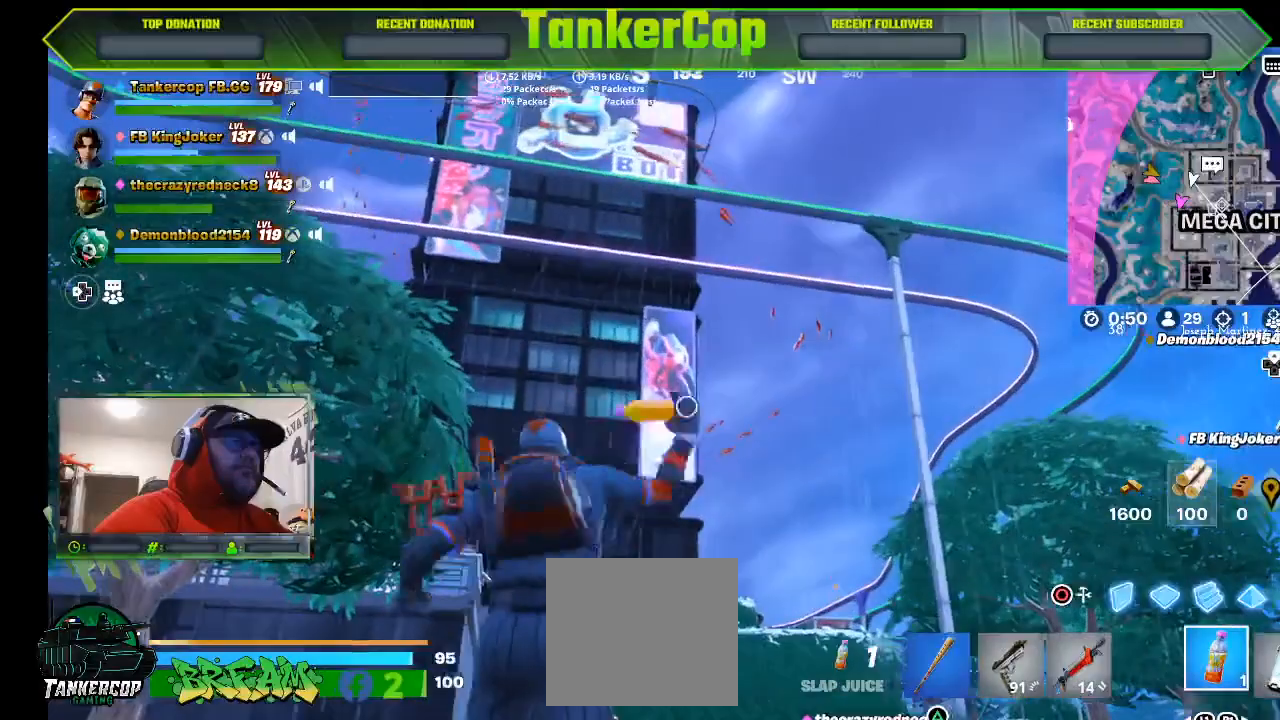
{"dt_ms": 500, "buttons": [], "left_stick": "center", "right_stick": "left", "events": [[300, "L2", "up"]]}
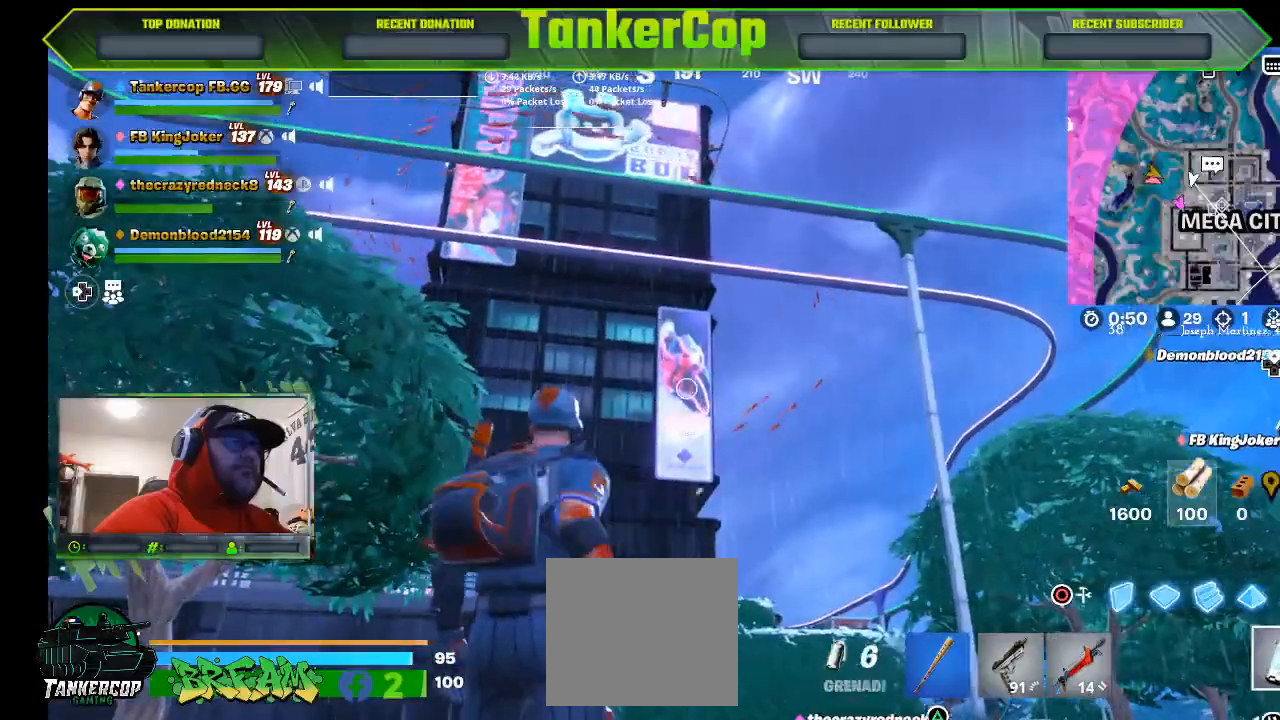
{"dt_ms": 500, "buttons": [], "left_stick": "left", "right_stick": "left", "events": [[133, "left_stick", "left"]]}
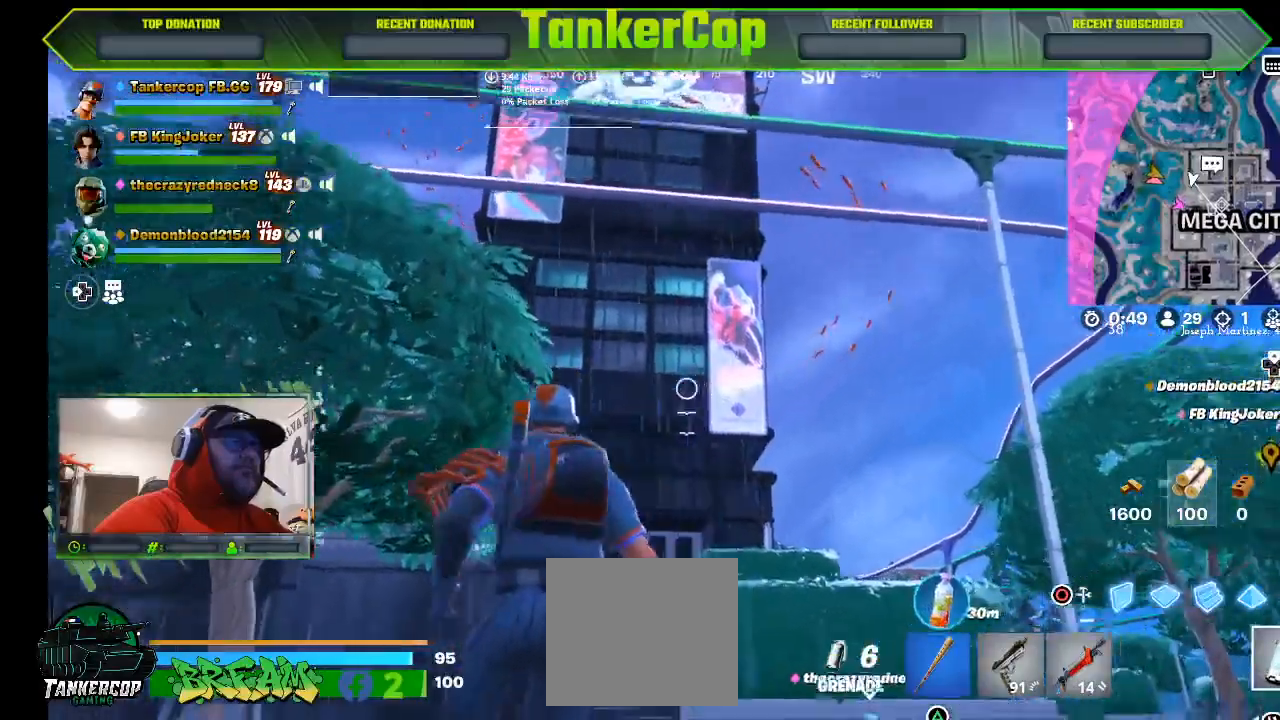
{"dt_ms": 500, "buttons": [], "left_stick": "left", "right_stick": "left", "events": []}
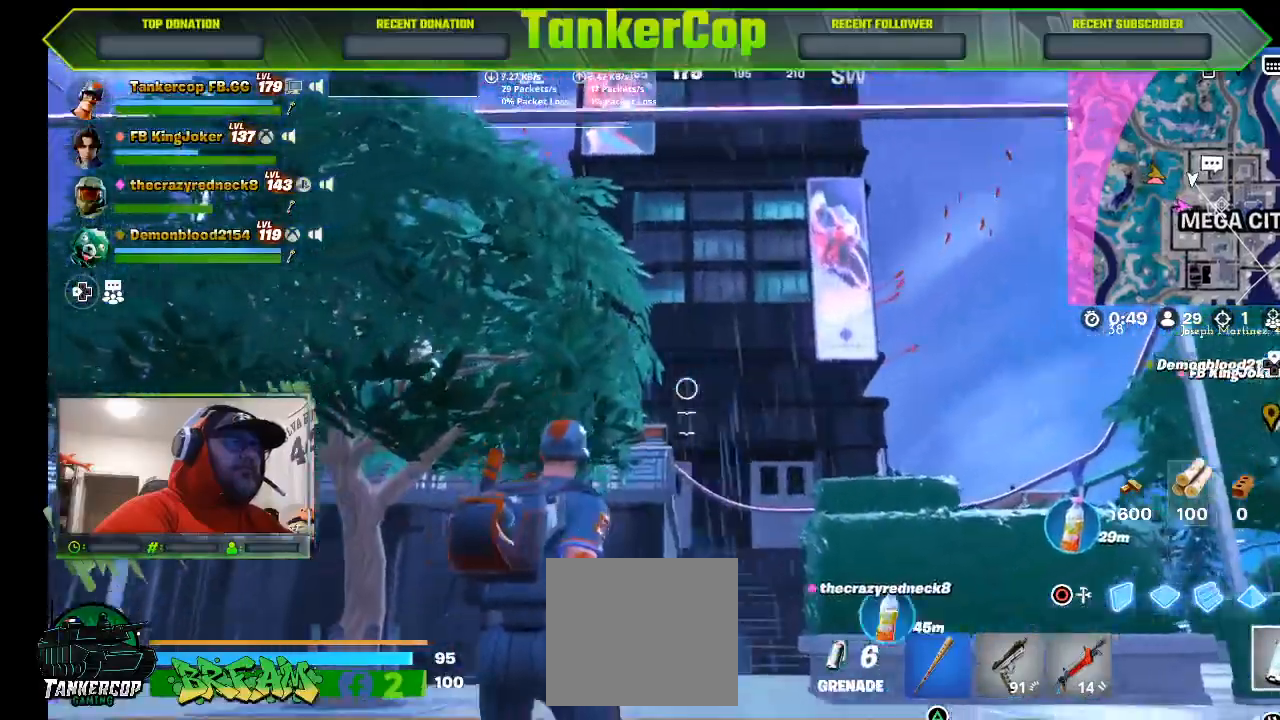
{"dt_ms": 500, "buttons": [], "left_stick": "up", "right_stick": "left", "events": [[400, "left_stick", "up"]]}
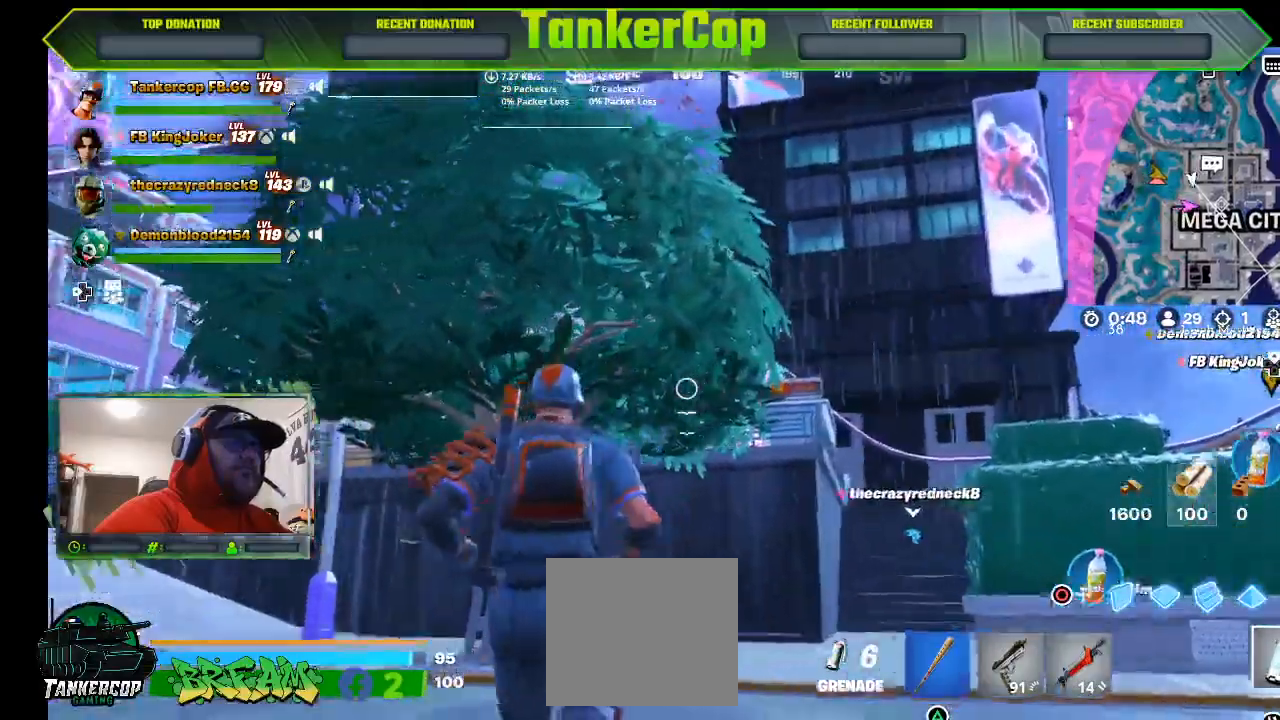
{"dt_ms": 500, "buttons": [], "left_stick": "up", "right_stick": "left", "events": []}
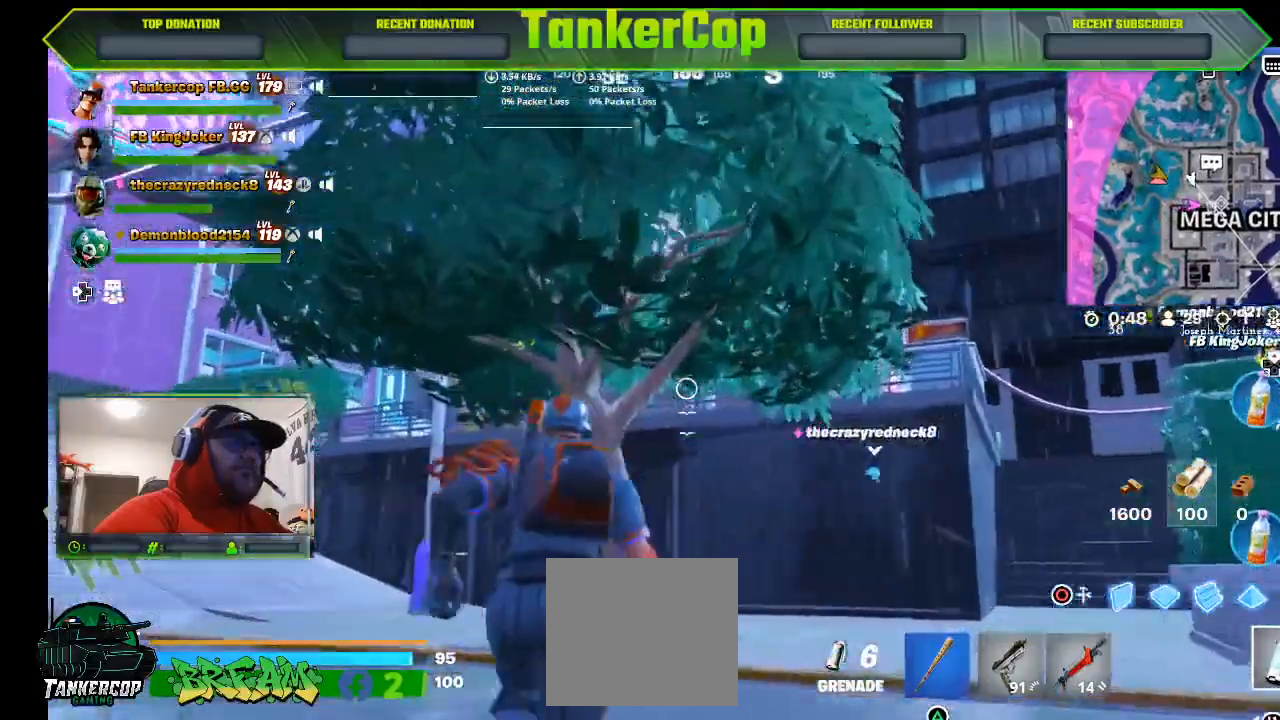
{"dt_ms": 500, "buttons": [], "left_stick": "up", "right_stick": "left", "events": []}
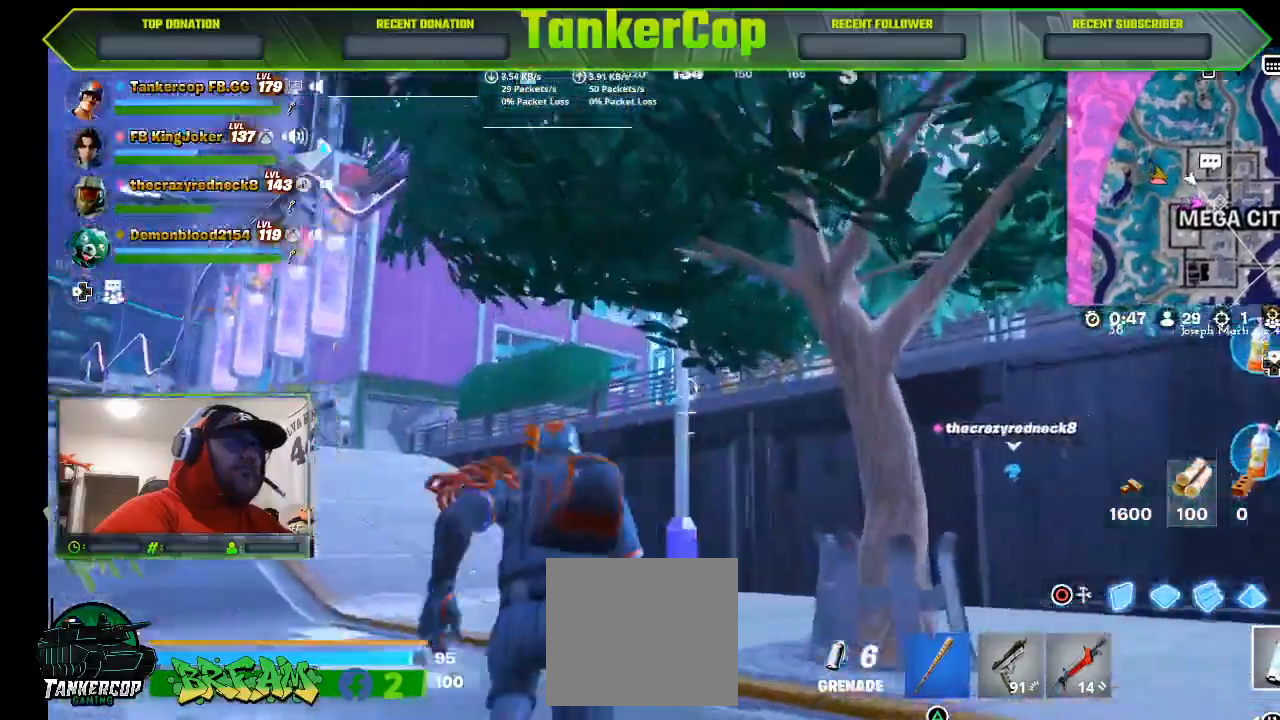
{"dt_ms": 500, "buttons": [], "left_stick": "up", "right_stick": "left", "events": []}
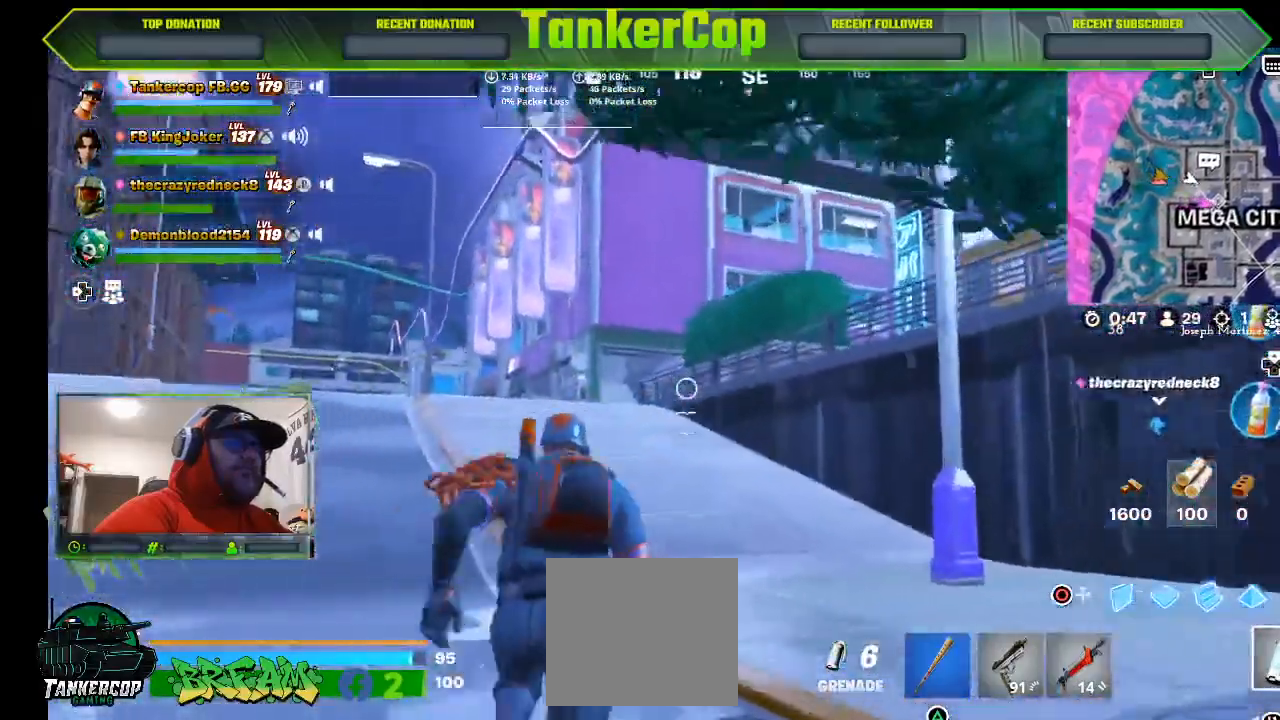
{"dt_ms": 500, "buttons": [], "left_stick": "up", "right_stick": "left", "events": []}
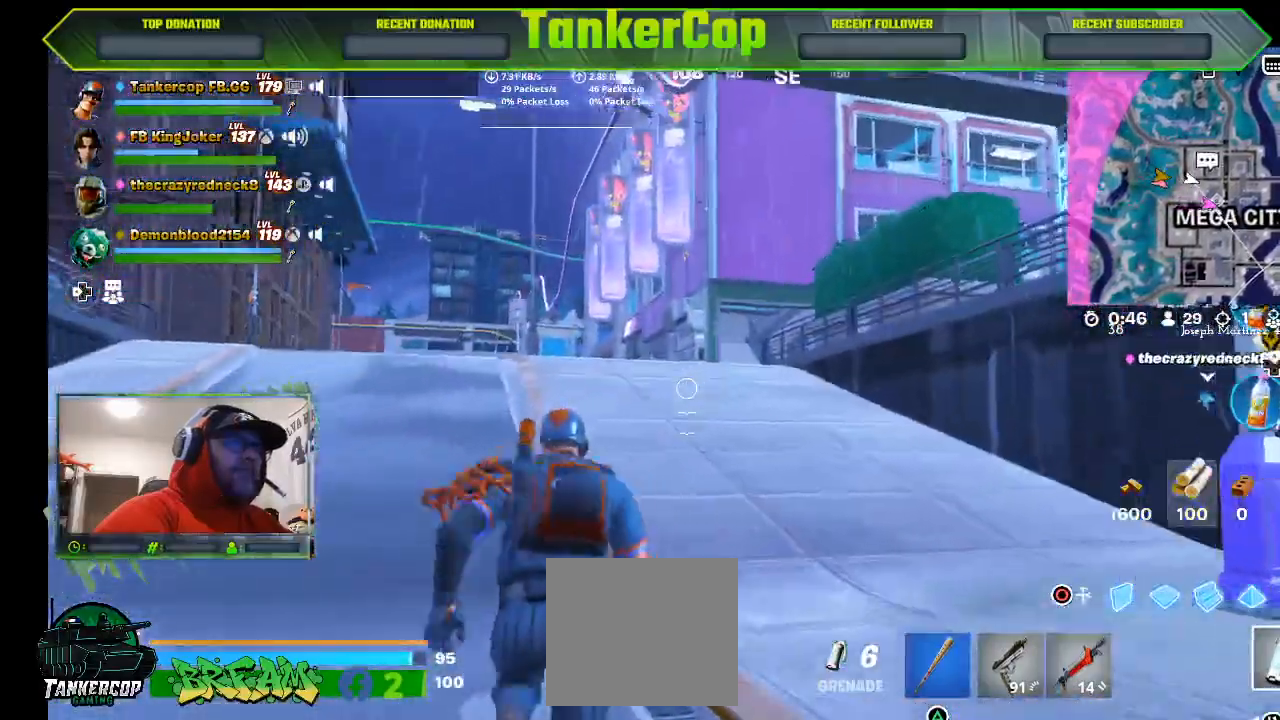
{"dt_ms": 500, "buttons": [], "left_stick": "up", "right_stick": "left", "events": []}
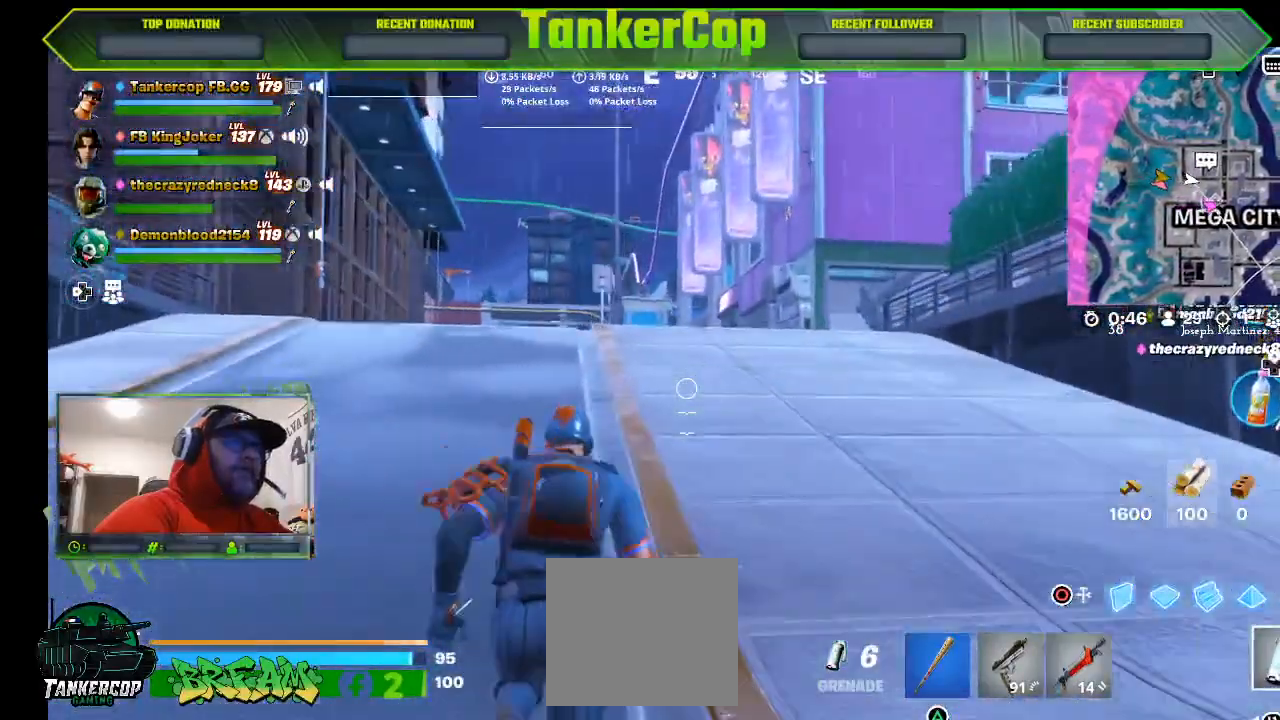
{"dt_ms": 500, "buttons": [], "left_stick": "up", "right_stick": "left", "events": []}
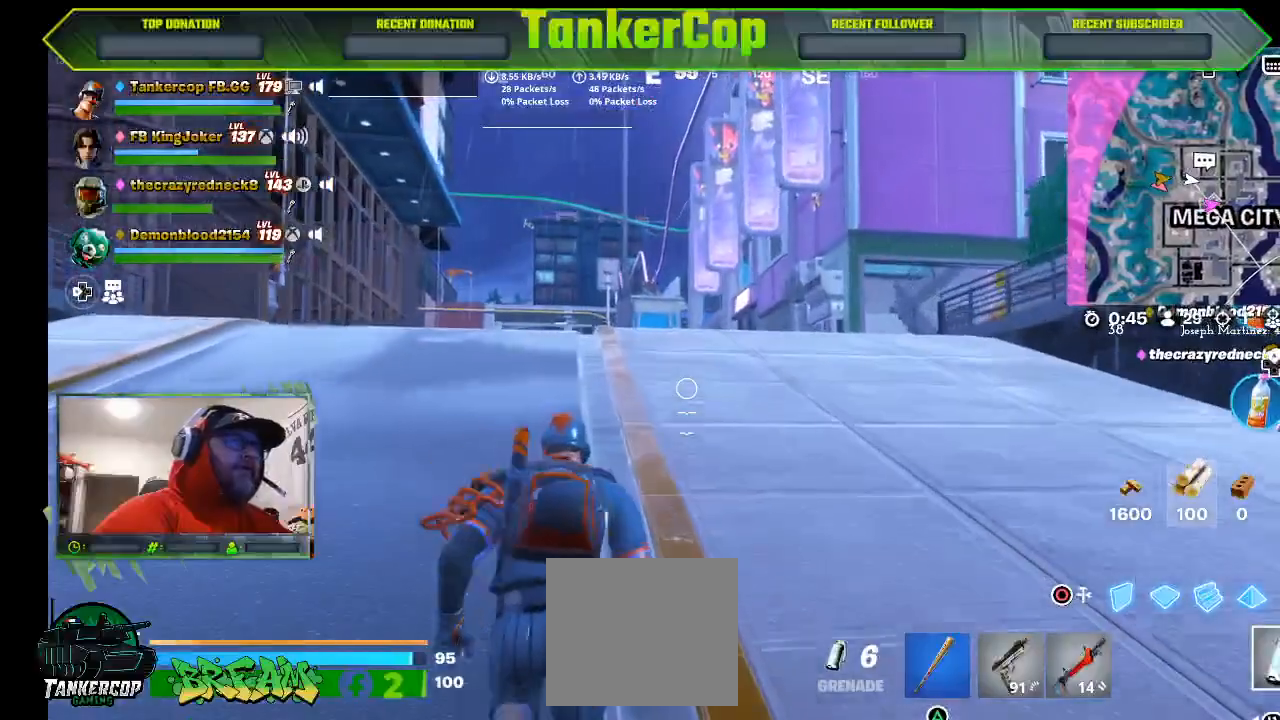
{"dt_ms": 500, "buttons": [], "left_stick": "up", "right_stick": "left", "events": []}
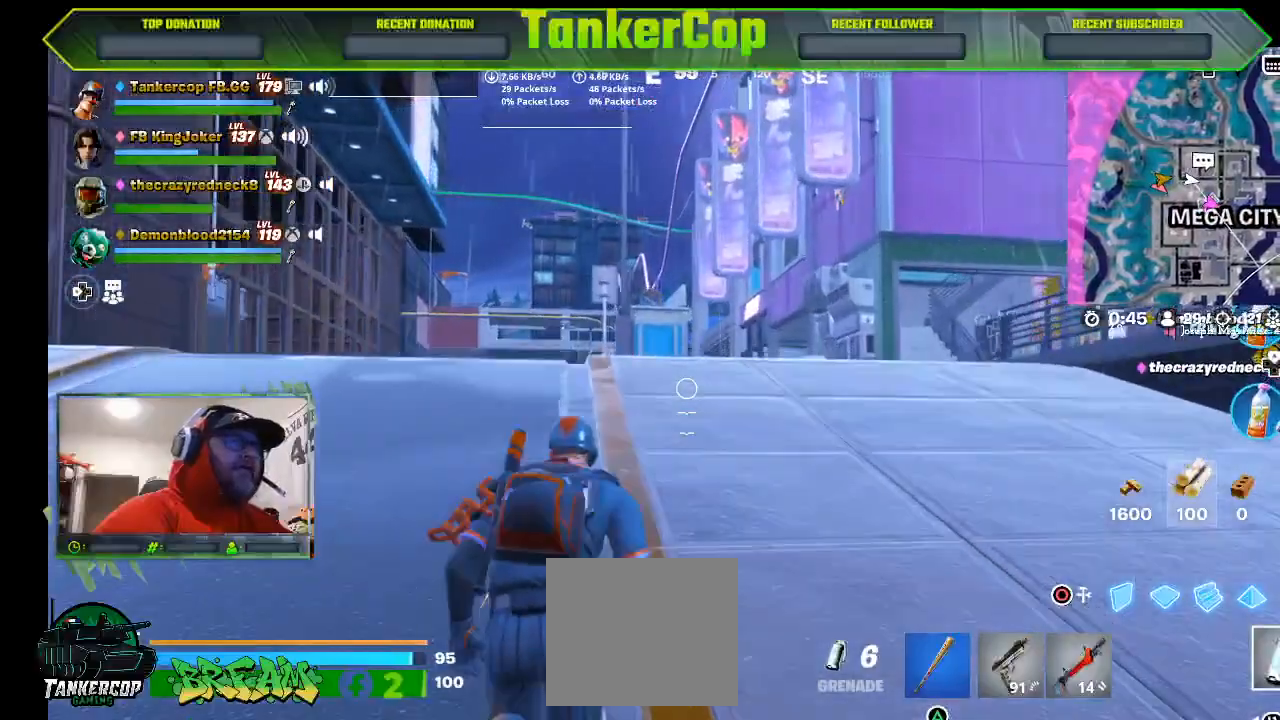
{"dt_ms": 500, "buttons": ["L1", "R1"], "left_stick": "up", "right_stick": "center", "events": [[367, "L1", "down"], [400, "right_stick", "center"], [467, "R1", "down"]]}
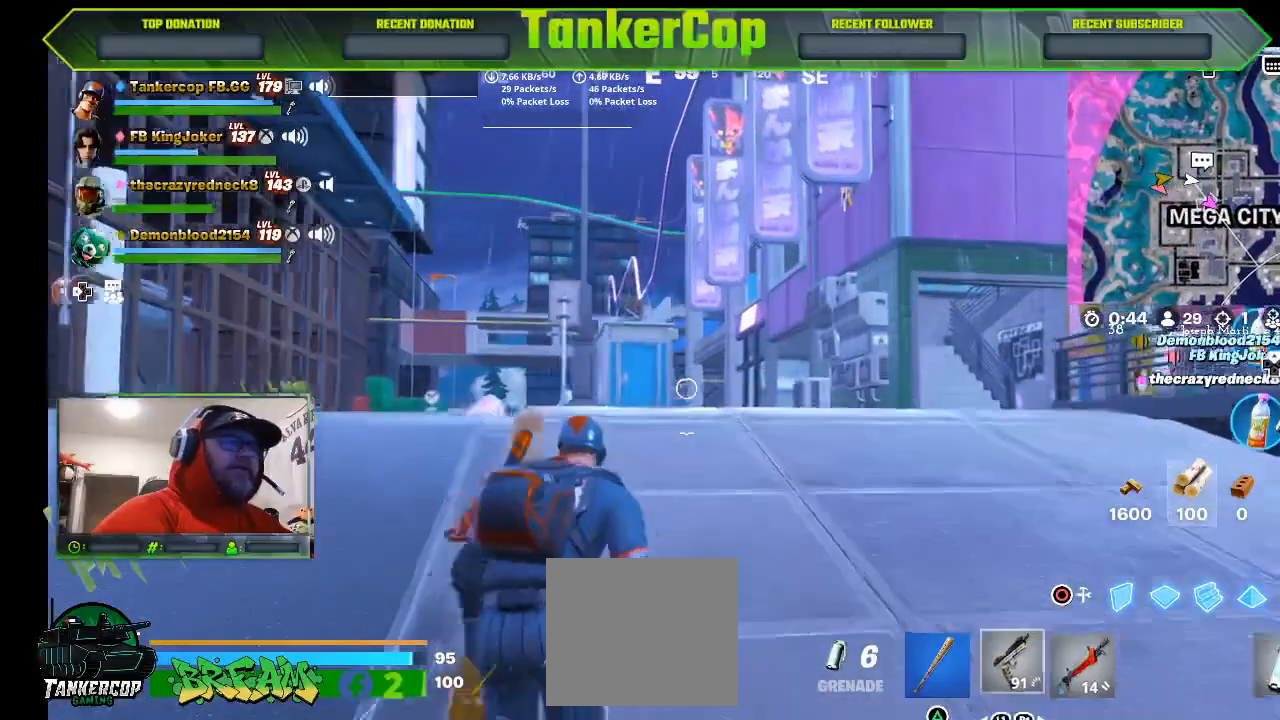
{"dt_ms": 500, "buttons": [], "left_stick": "up", "right_stick": "center", "events": [[67, "L1", "up"], [67, "R1", "up"]]}
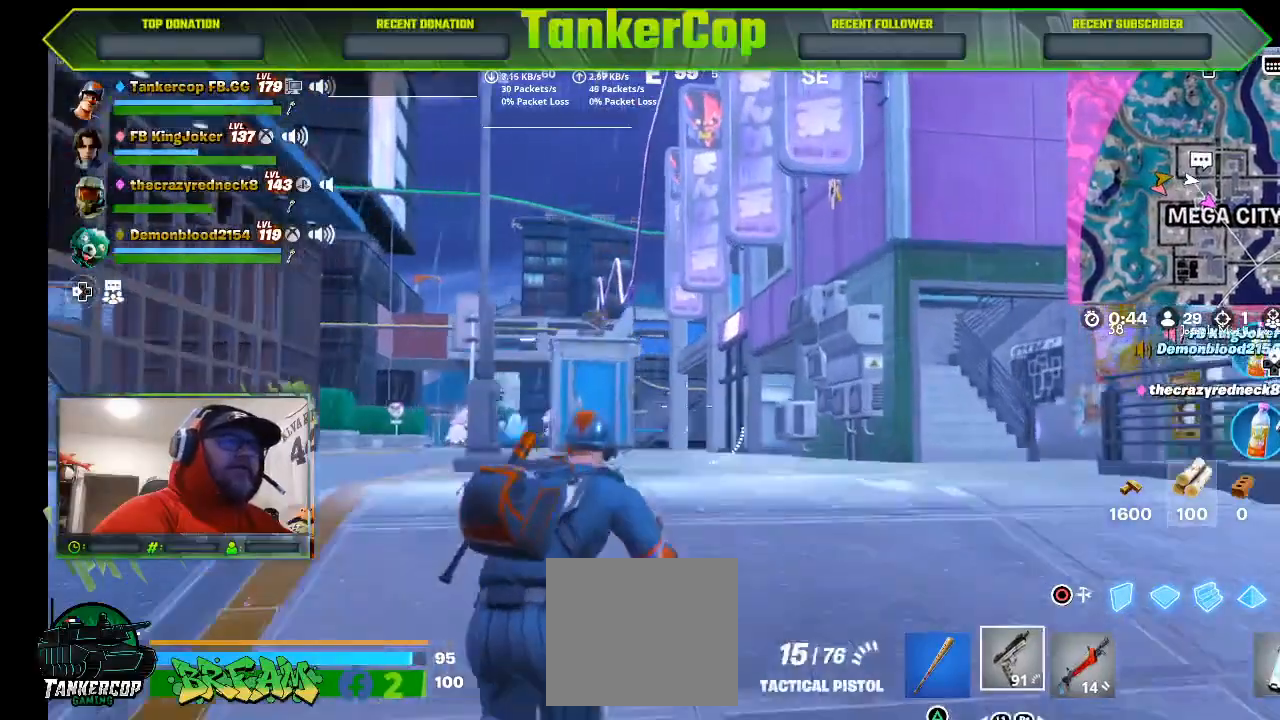
{"dt_ms": 500, "buttons": [], "left_stick": "up", "right_stick": "center"}
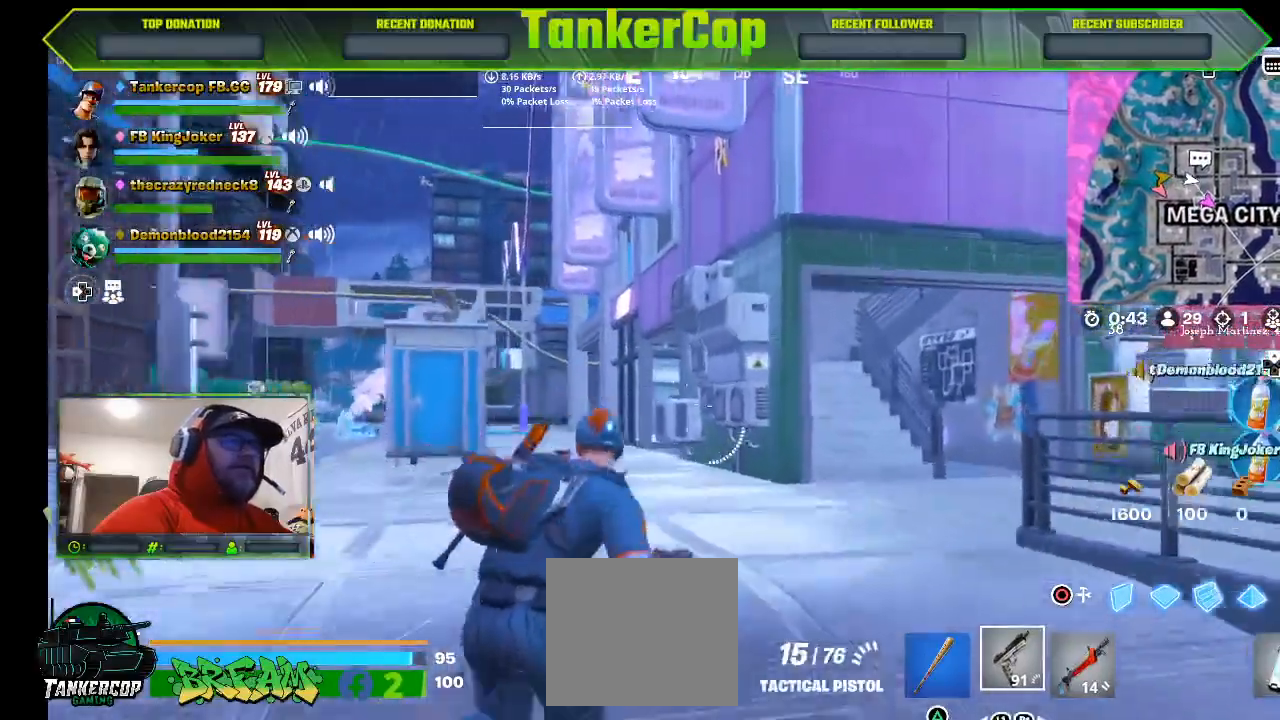
{"dt_ms": 500, "buttons": [], "left_stick": "up", "right_stick": "center", "events": [[67, "L1", "down"], [200, "L1", "up"]]}
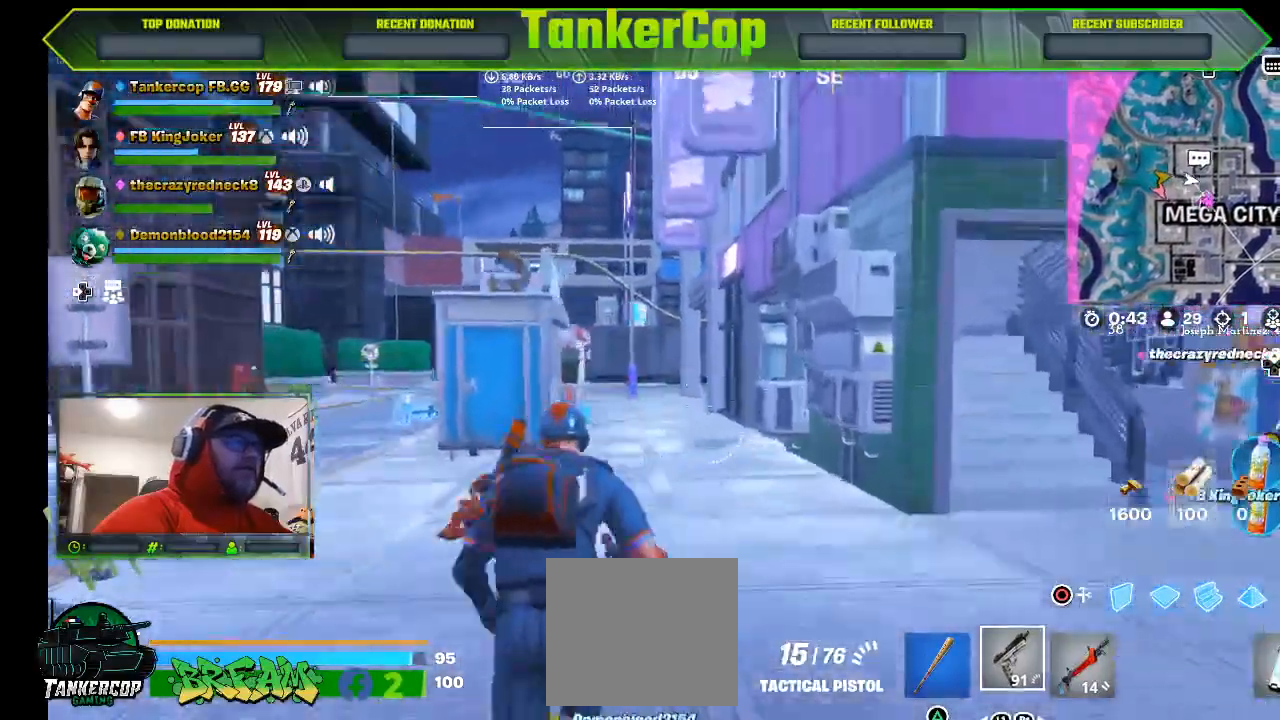
{"dt_ms": 500, "buttons": [], "left_stick": "up", "right_stick": "center", "events": []}
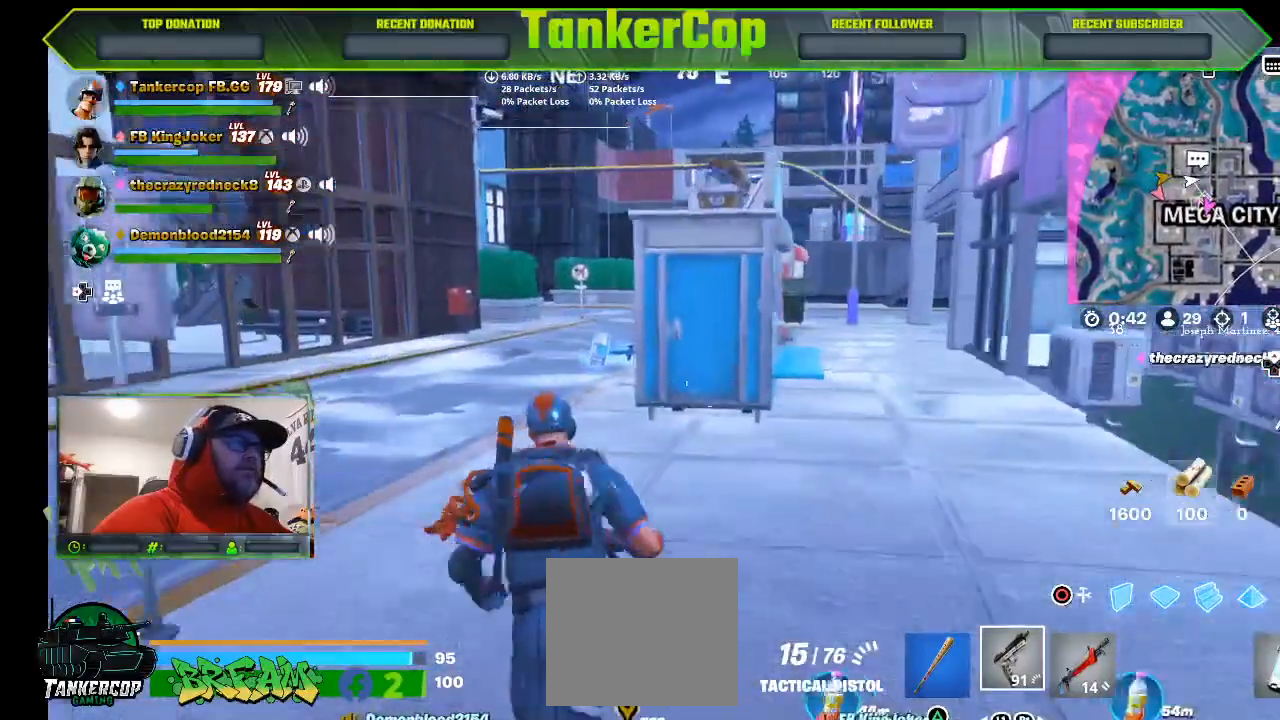
{"dt_ms": 500, "buttons": [], "left_stick": "up", "right_stick": "center", "events": []}
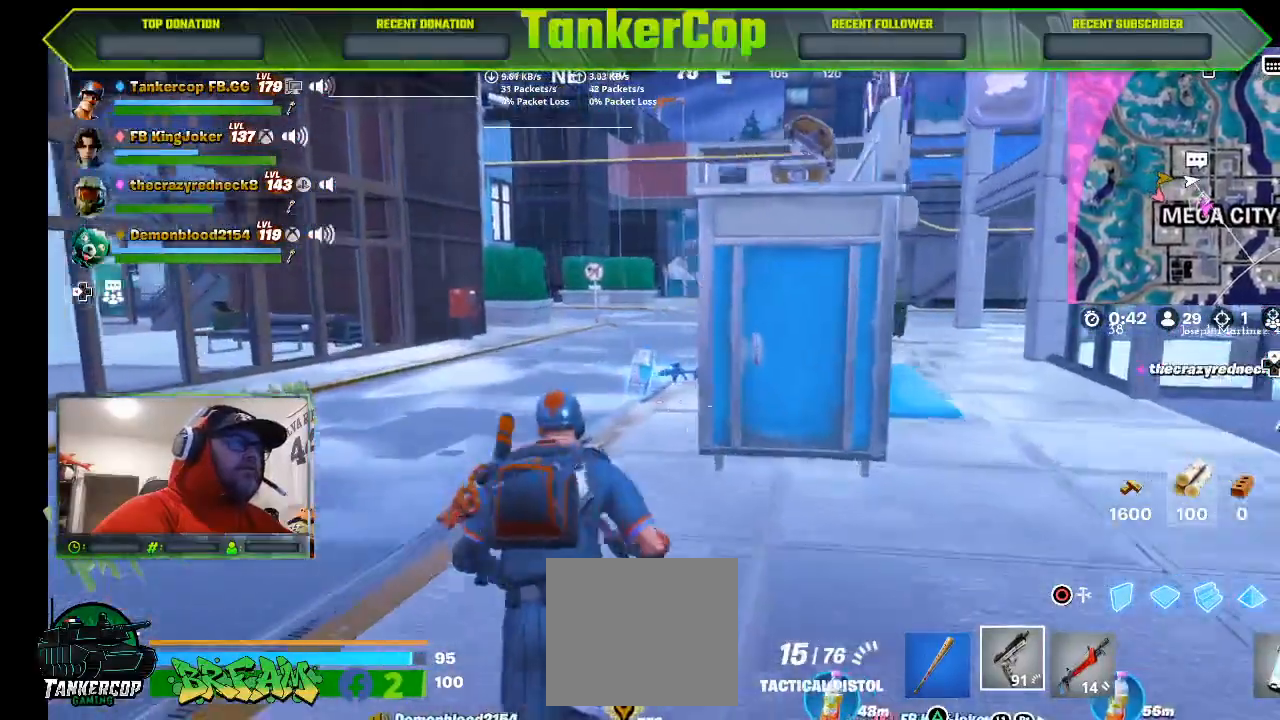
{"dt_ms": 500, "buttons": [], "left_stick": "up", "right_stick": "center", "events": []}
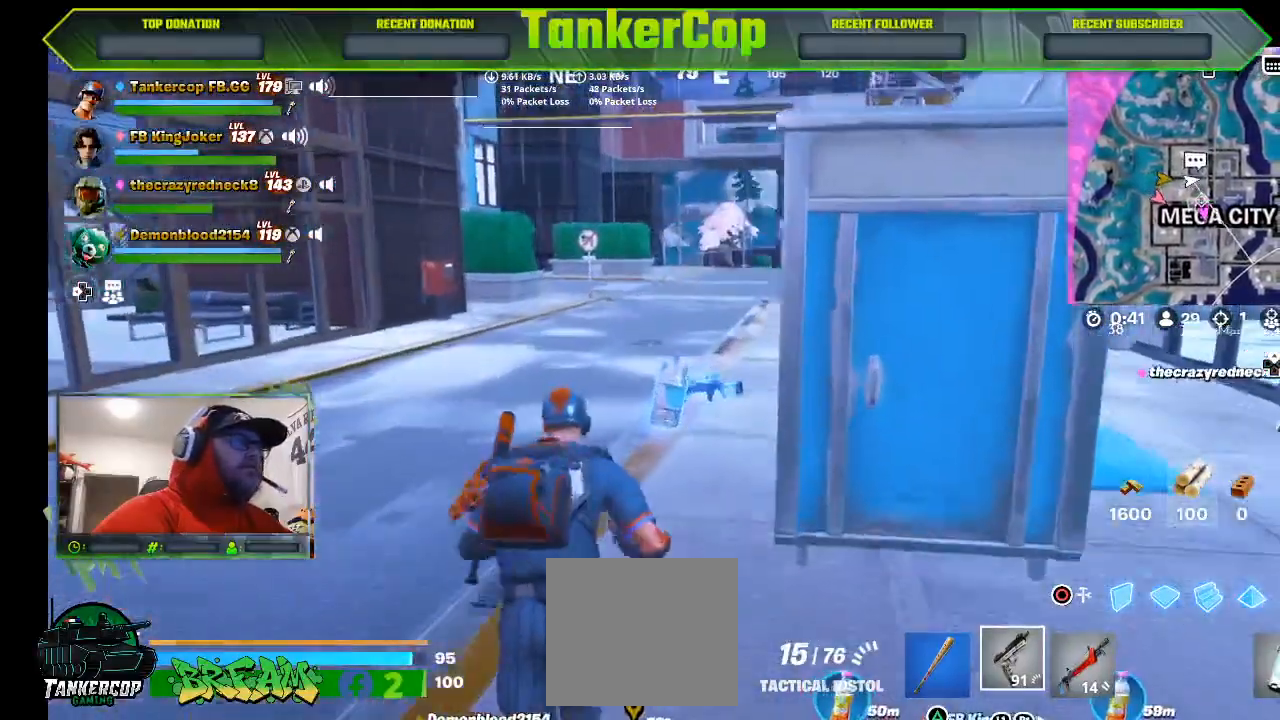
{"dt_ms": 500, "buttons": [], "left_stick": "left", "right_stick": "center", "events": [[333, "left_stick", "left"]]}
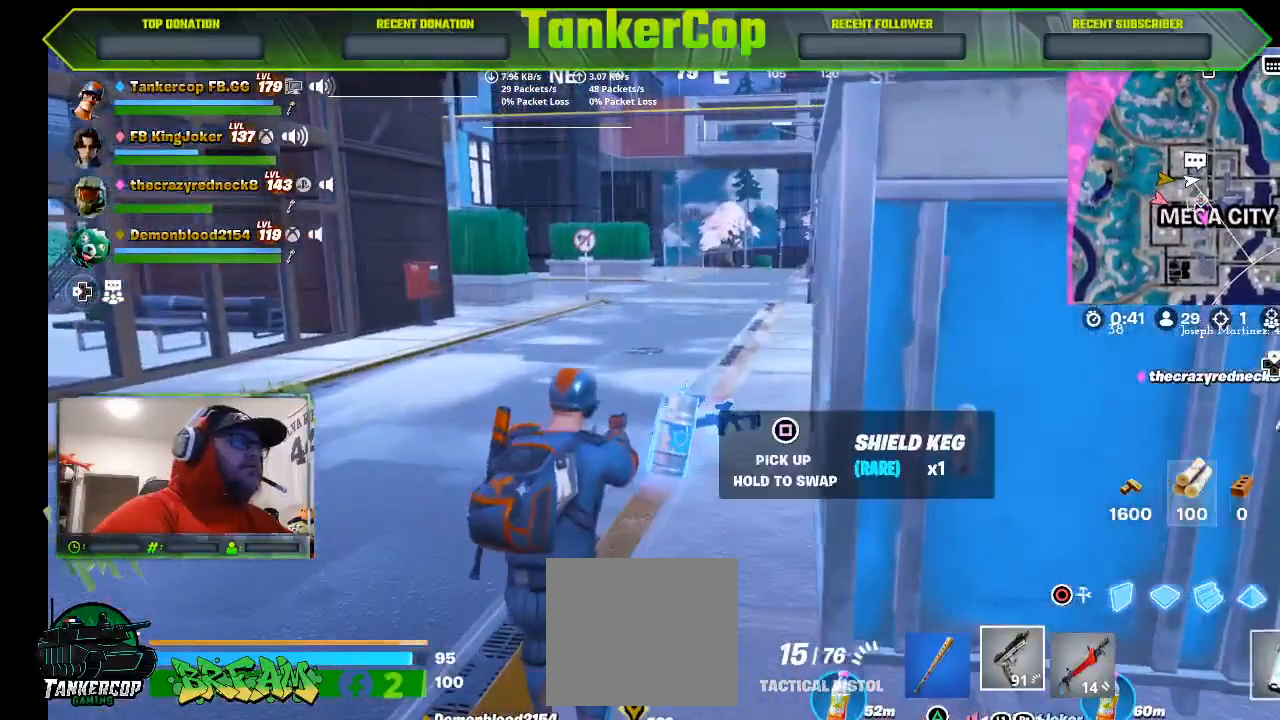
{"dt_ms": 500, "buttons": [], "left_stick": "left", "right_stick": "center", "events": [[67, "left_stick", "up-left"], [400, "left_stick", "left"]]}